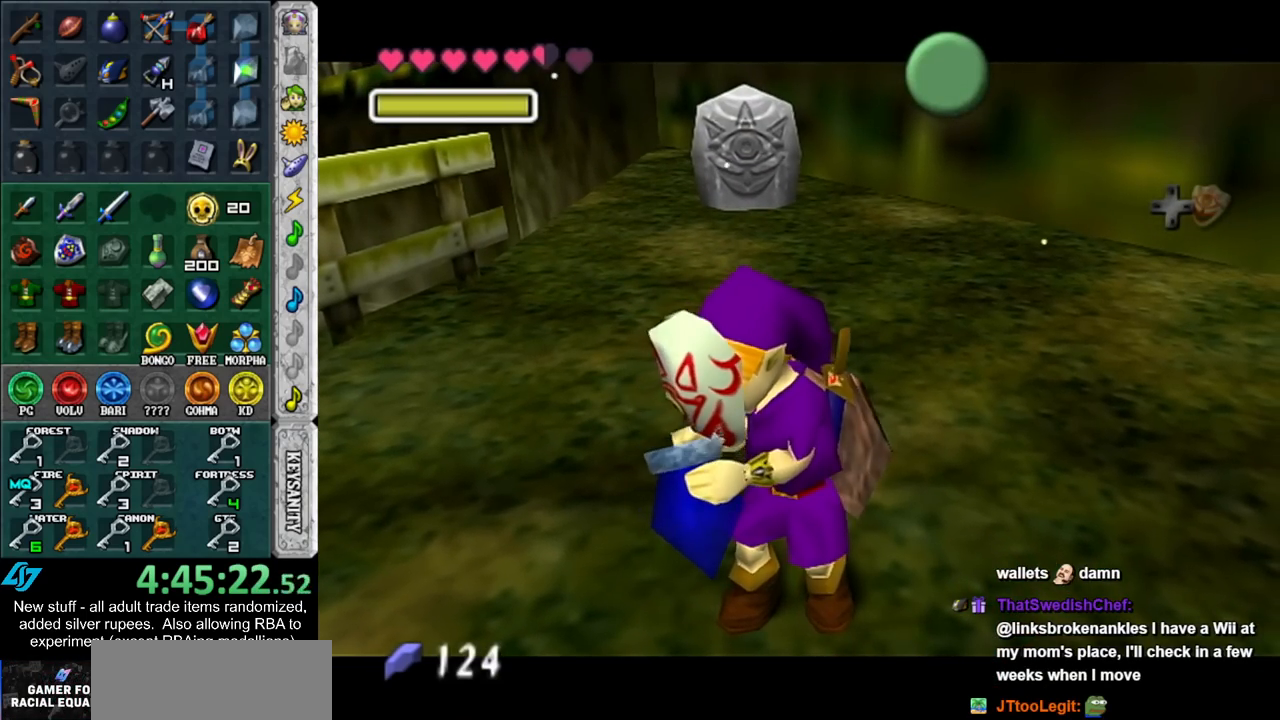
Gameplay with a controller (Nintendo layout); each line is a JSON object with the inputs held at the frame after it. "events" lists button and stick changes between this image and that frame as [ms after this image, input, new state], when the widget could be followed in between. Not read: L3 R3.
{"buttons": [], "left_stick": "center", "right_stick": "center", "events": []}
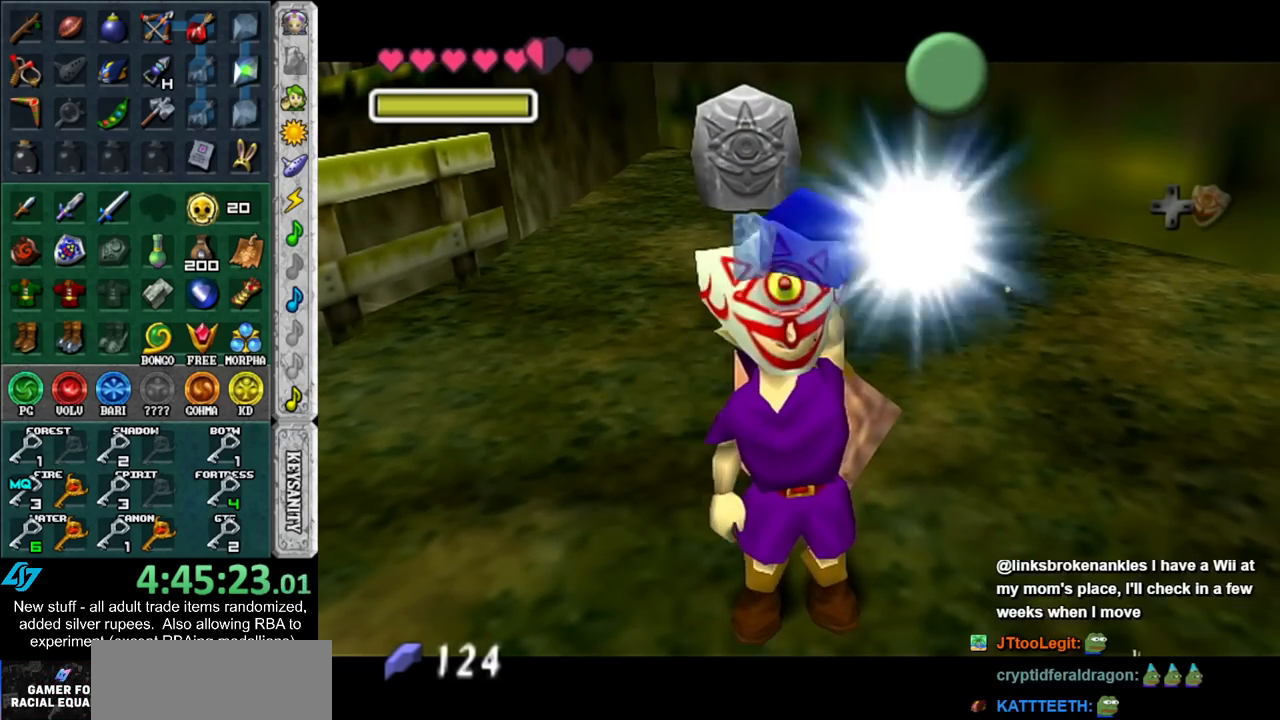
{"buttons": [], "left_stick": "center", "right_stick": "center", "events": []}
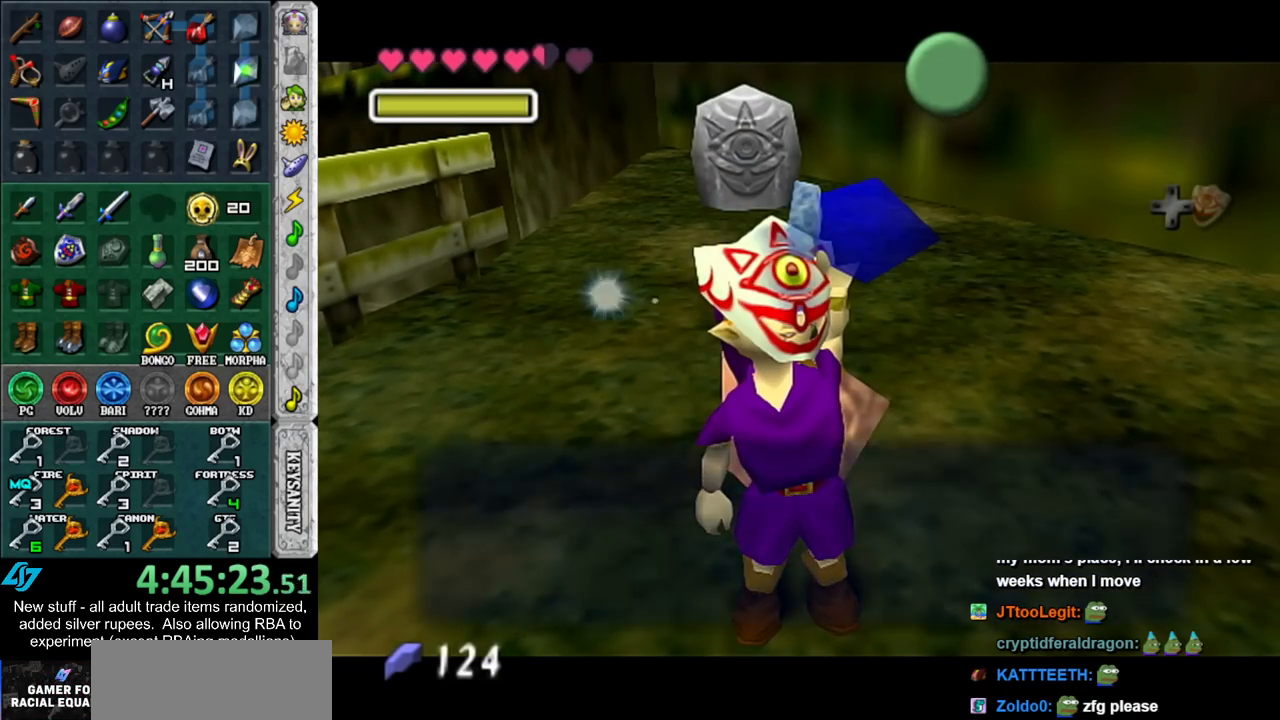
{"buttons": [], "left_stick": "center", "right_stick": "center", "events": [[333, "A", "down"], [417, "A", "up"]]}
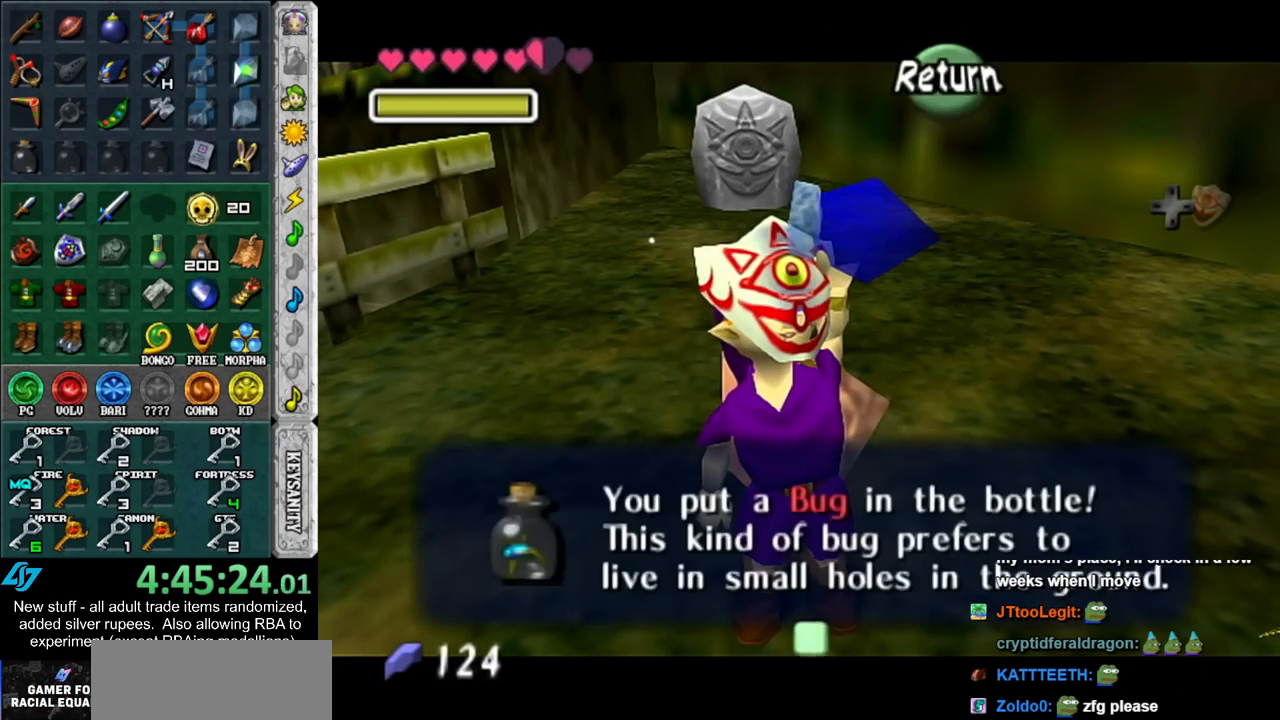
{"buttons": ["L1"], "left_stick": "down", "right_stick": "center", "events": [[83, "left_stick", "left"], [167, "L1", "down"], [233, "left_stick", "center"], [450, "left_stick", "down"]]}
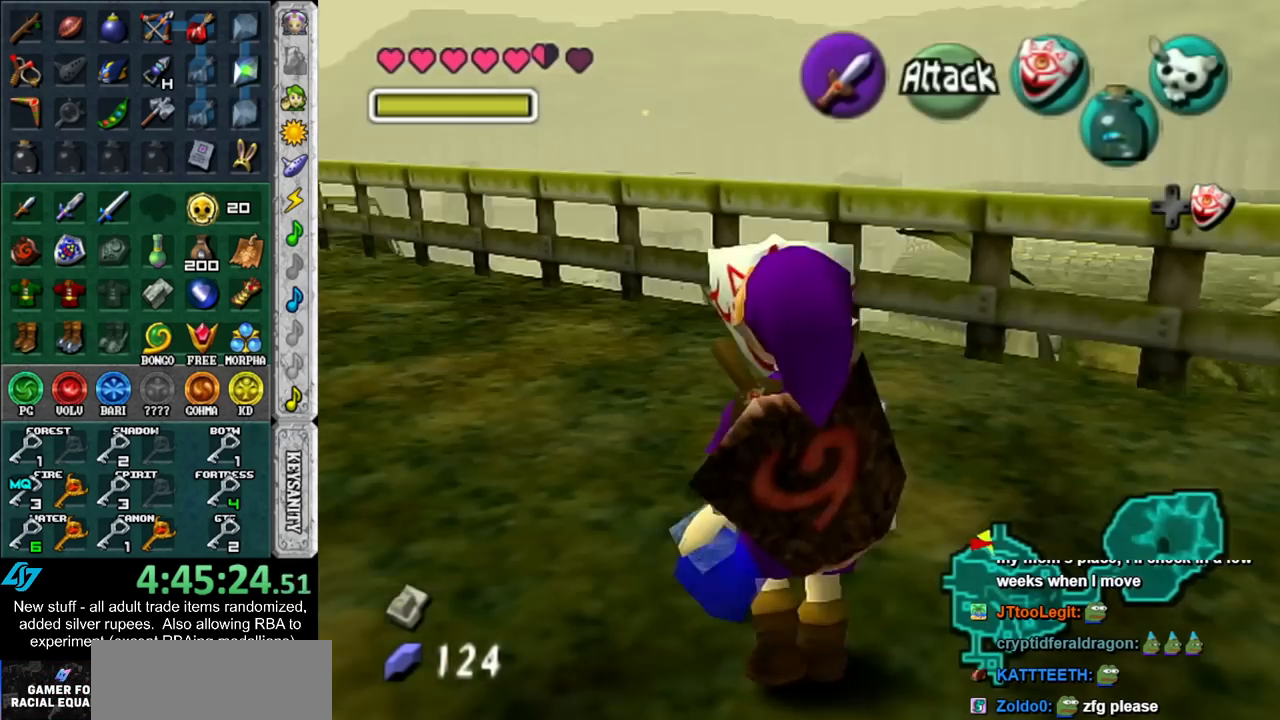
{"buttons": ["L1"], "left_stick": "center", "right_stick": "center", "events": [[17, "A", "down"], [150, "A", "up"], [150, "Z", "down"], [167, "left_stick", "center"], [200, "Z", "up"], [417, "B", "down"], [483, "B", "up"]]}
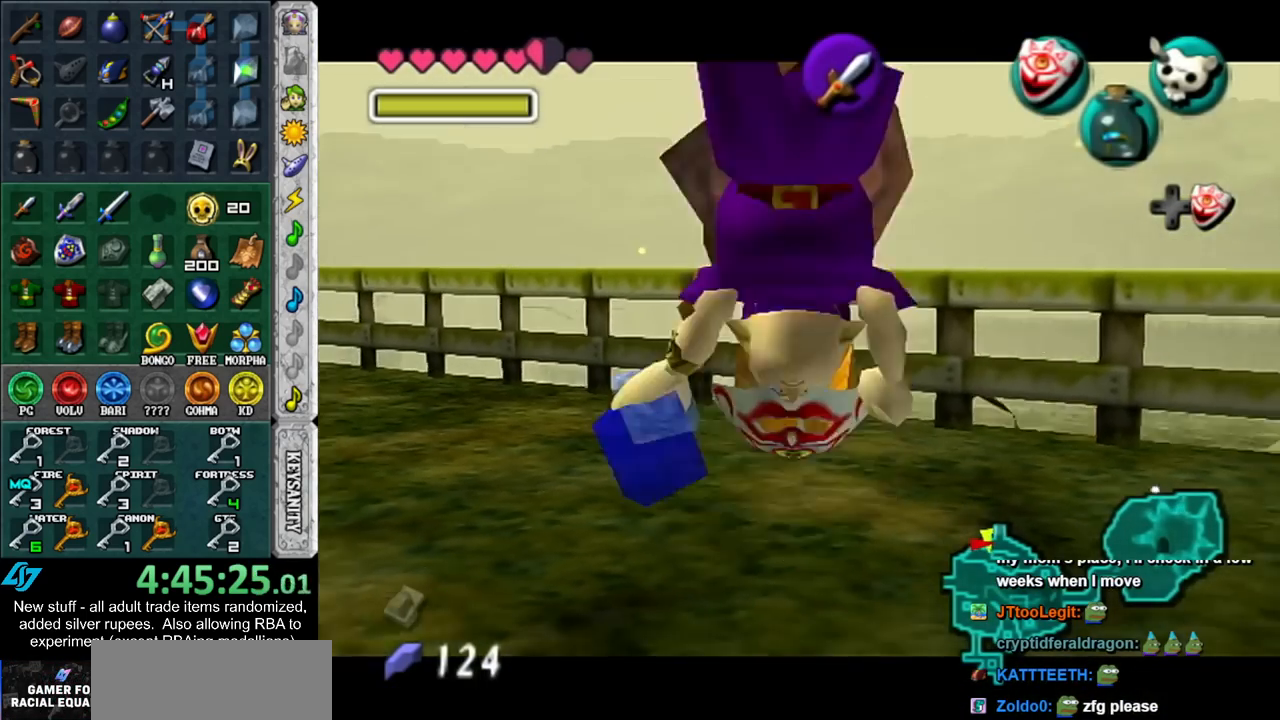
{"buttons": [], "left_stick": "center", "right_stick": "center", "events": [[200, "L1", "up"]]}
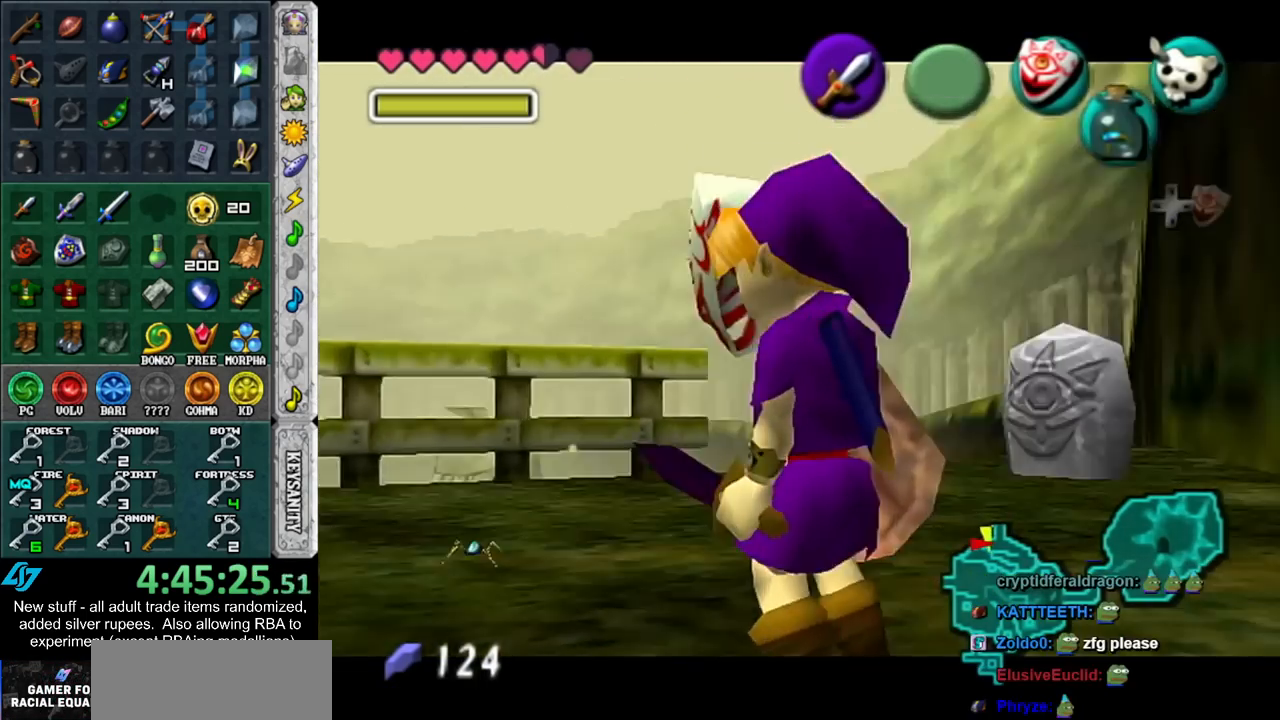
{"buttons": [], "left_stick": "center", "right_stick": "up", "events": [[367, "right_stick", "up"]]}
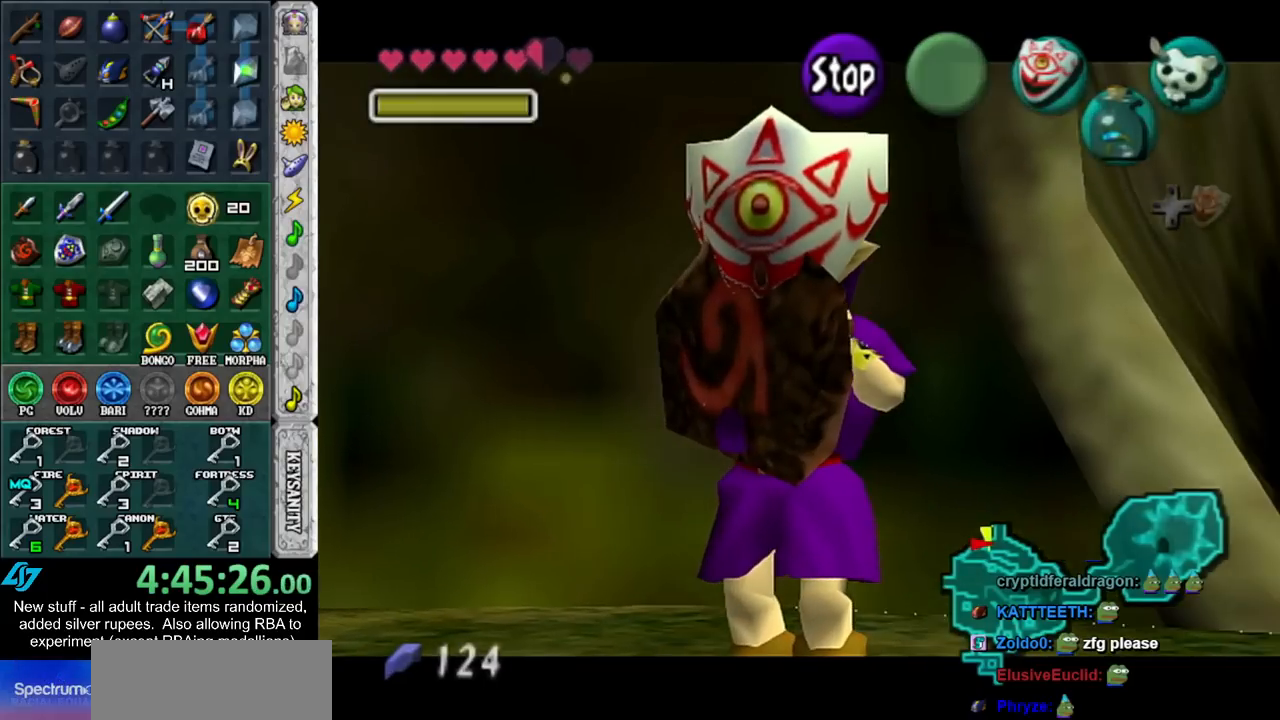
{"buttons": [], "left_stick": "center", "right_stick": "left", "events": [[50, "right_stick", "right"], [200, "right_stick", "up"], [333, "right_stick", "right"], [450, "right_stick", "left"]]}
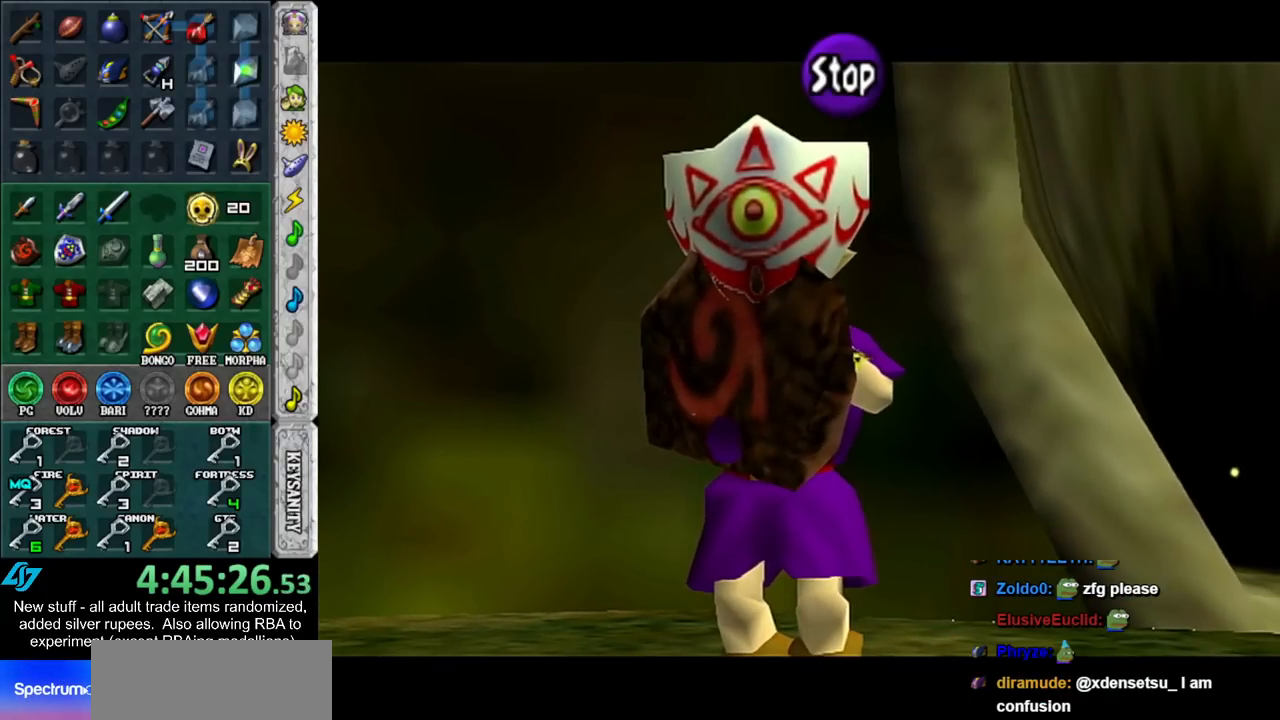
{"buttons": [], "left_stick": "center", "right_stick": "center", "events": [[83, "right_stick", "up"], [333, "right_stick", "center"]]}